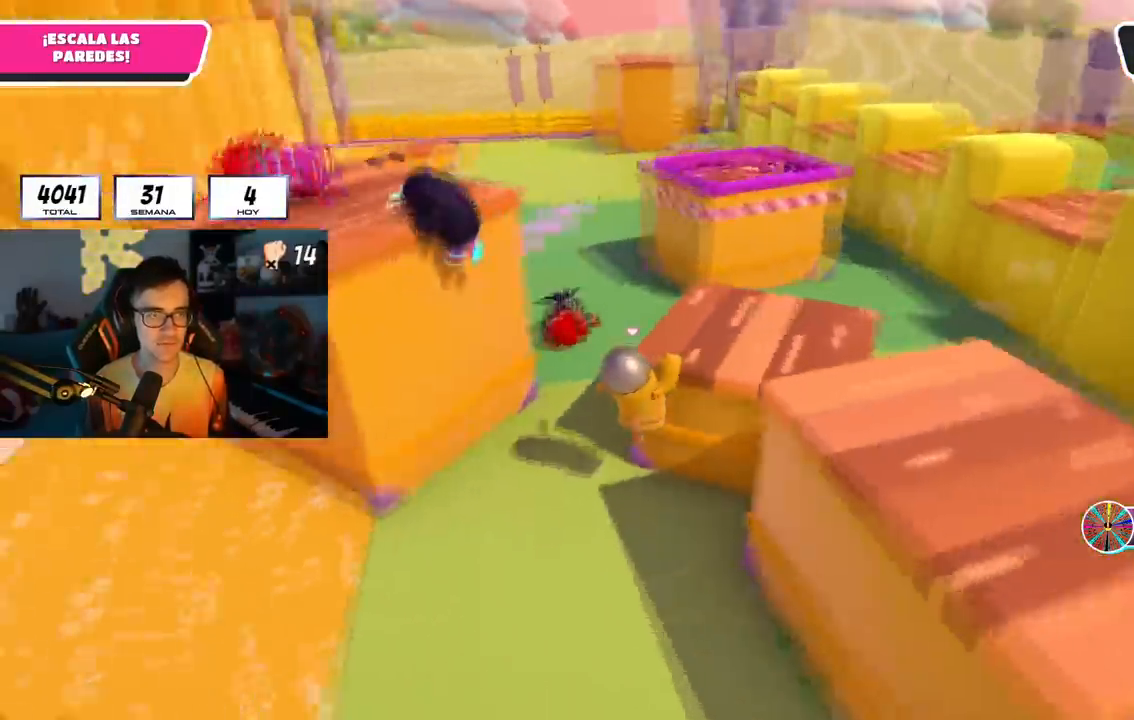
Gameplay with a controller (PlayStation layout); each line is a JSON object with the inputs held at the frame after it. "events" lists button and stick changes between this image and that frame as [ms after this image, input, new state], when the widget could be followed in between. Not read: R1 R3.
{"buttons": ["R2"], "left_stick": "right", "right_stick": "center", "events": [[133, "right_stick", "left"], [234, "right_stick", "center"], [300, "left_stick", "right"]]}
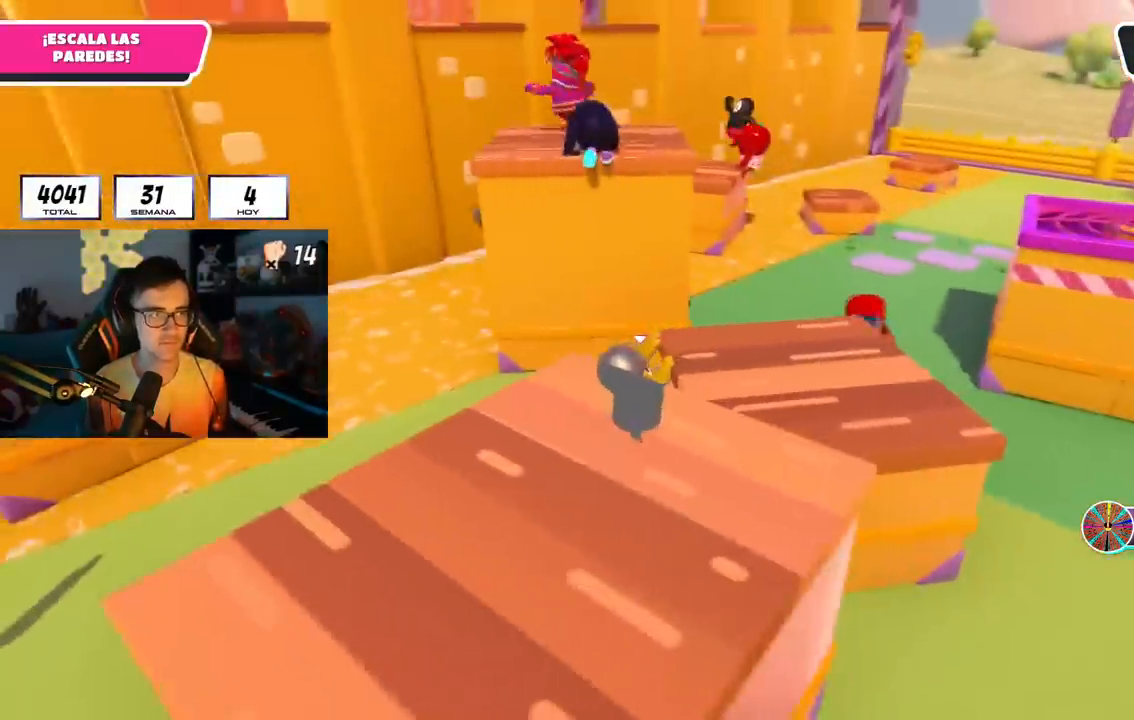
{"buttons": ["R2"], "left_stick": "right", "right_stick": "center"}
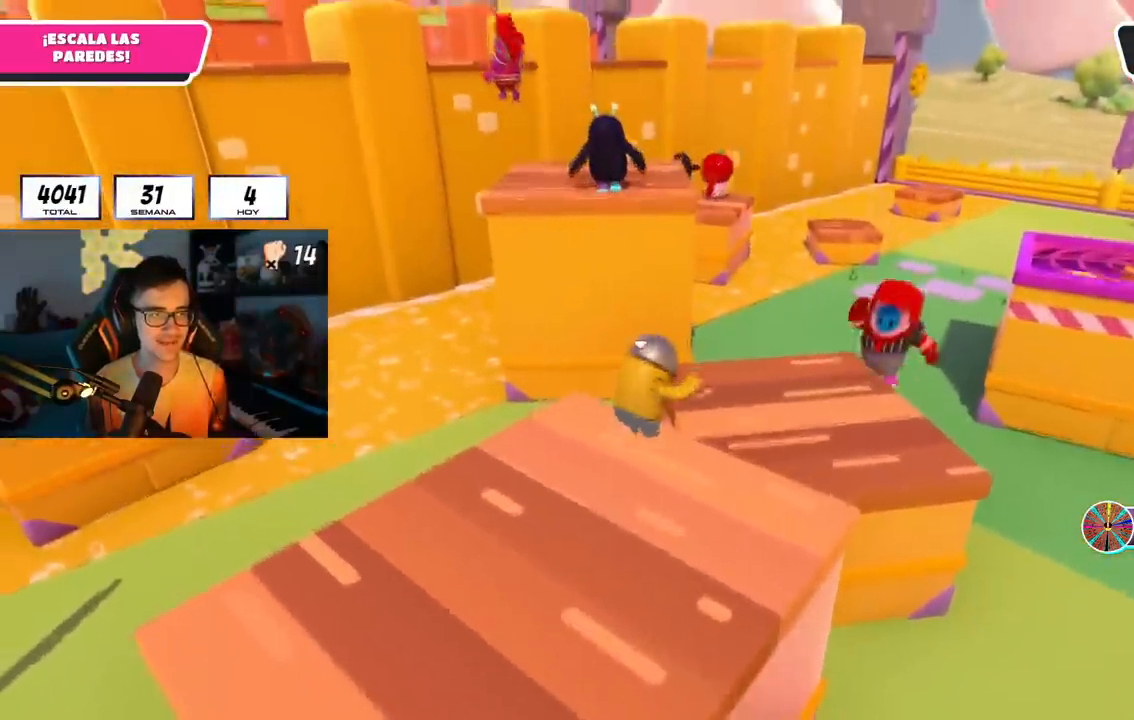
{"buttons": [], "left_stick": "down-right", "right_stick": "center", "events": [[234, "R2", "up"], [484, "left_stick", "down-right"]]}
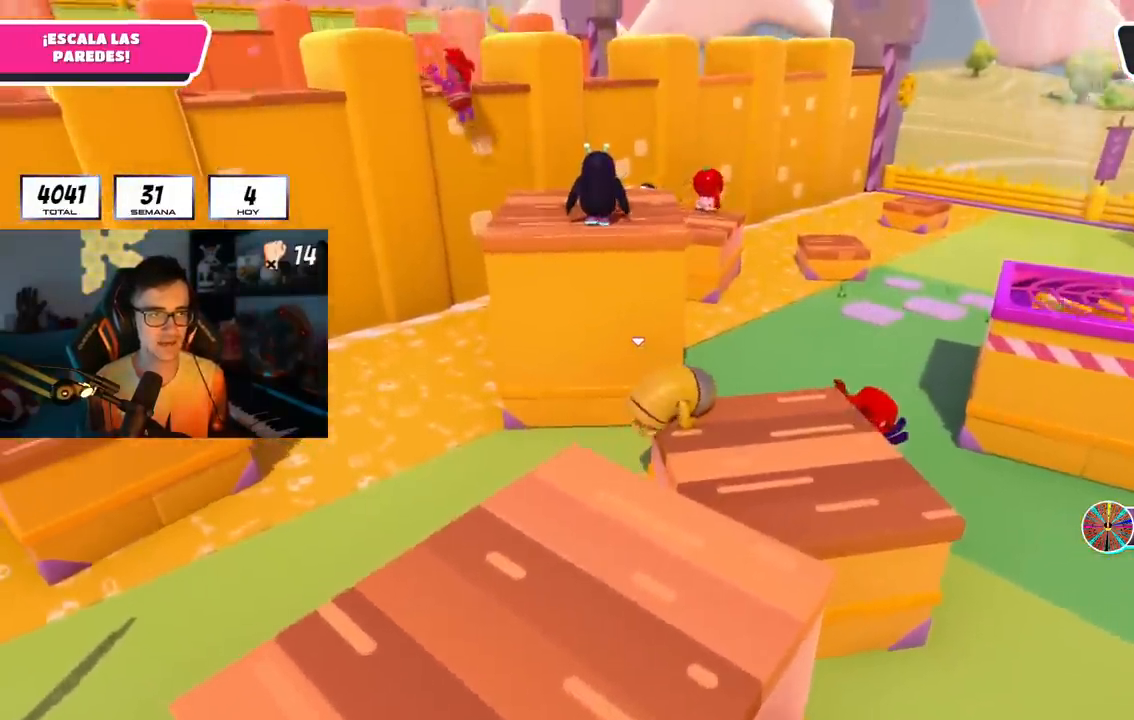
{"buttons": [], "left_stick": "down-right", "right_stick": "center", "events": [[267, "right_stick", "down"], [451, "right_stick", "center"]]}
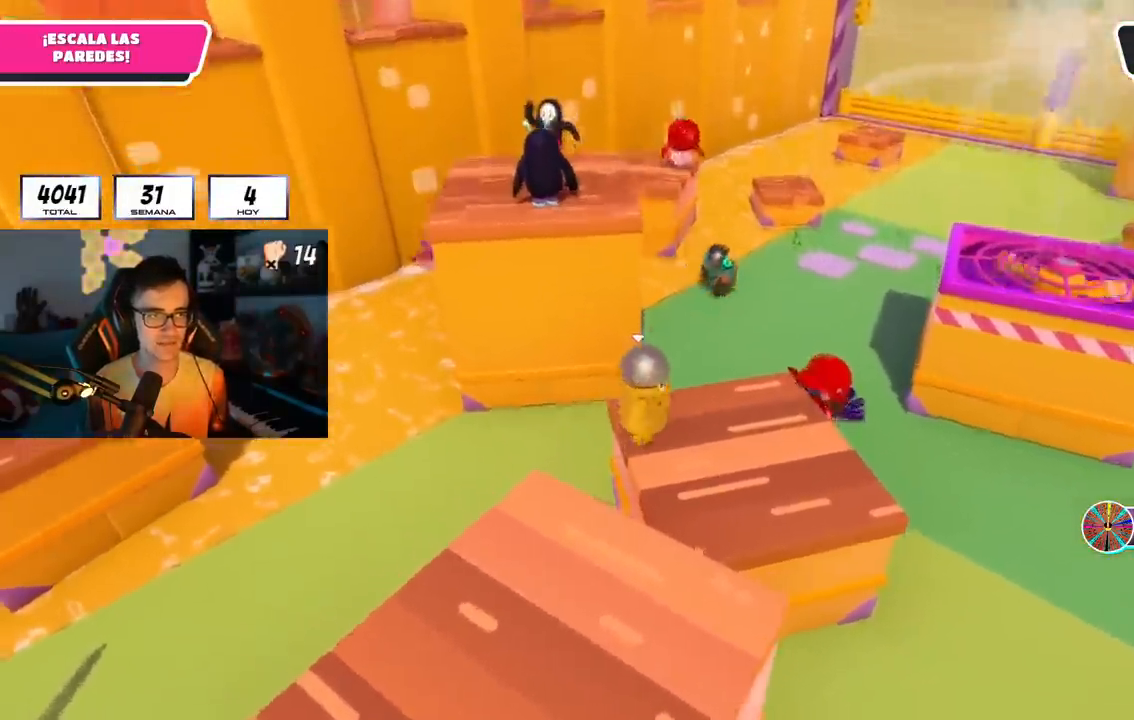
{"buttons": [], "left_stick": "up-left", "right_stick": "center", "events": [[133, "right_stick", "down-left"], [200, "left_stick", "up-right"], [300, "right_stick", "center"], [317, "left_stick", "up-left"]]}
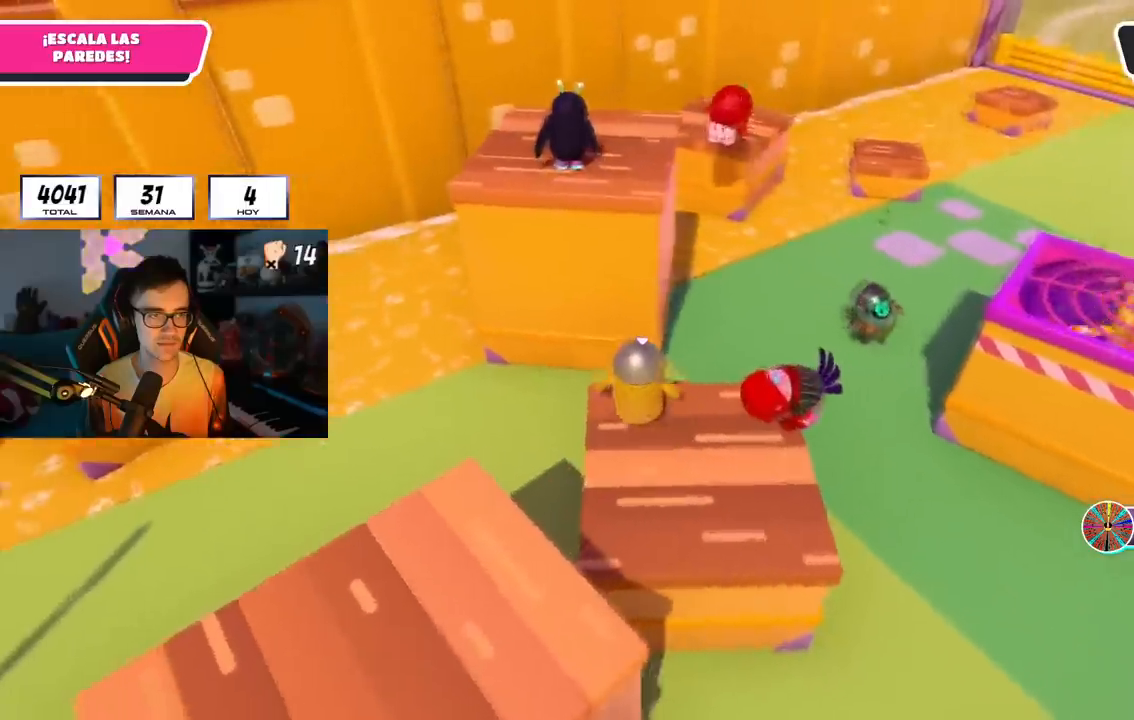
{"buttons": ["R2"], "left_stick": "up", "right_stick": "up", "events": [[167, "CROSS", "down"], [167, "left_stick", "up"], [367, "CROSS", "up"], [468, "R2", "down"], [484, "right_stick", "up"]]}
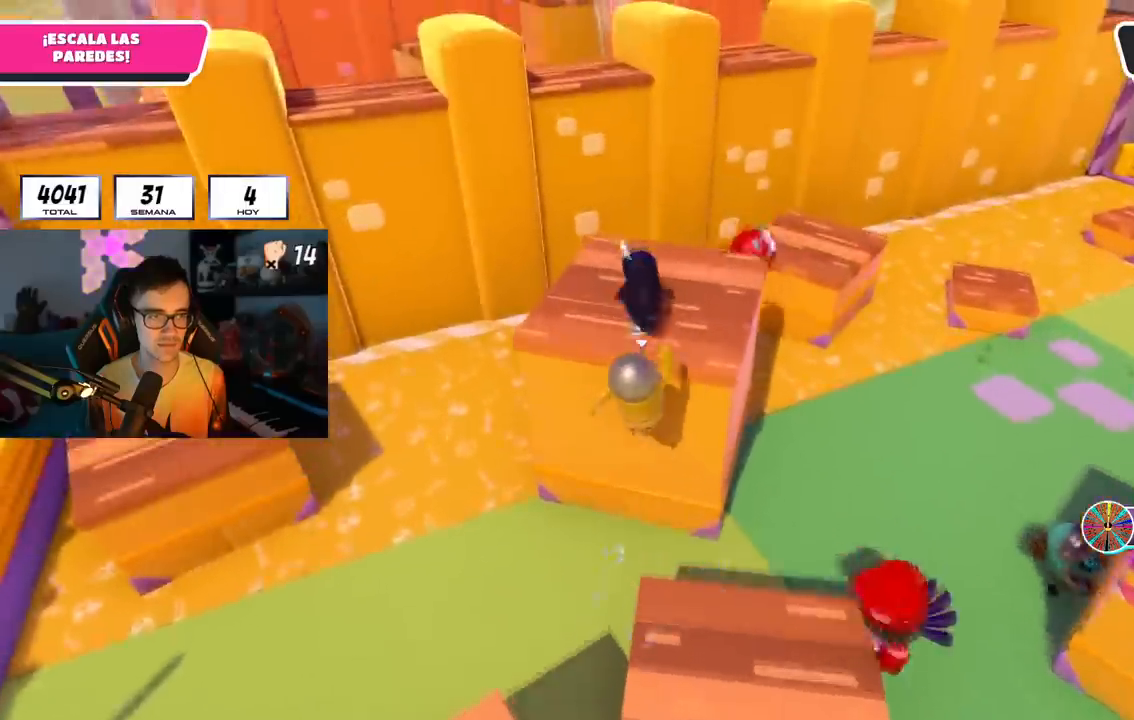
{"buttons": ["R2"], "left_stick": "up", "right_stick": "center", "events": [[100, "right_stick", "center"], [183, "right_stick", "down-right"], [417, "right_stick", "center"]]}
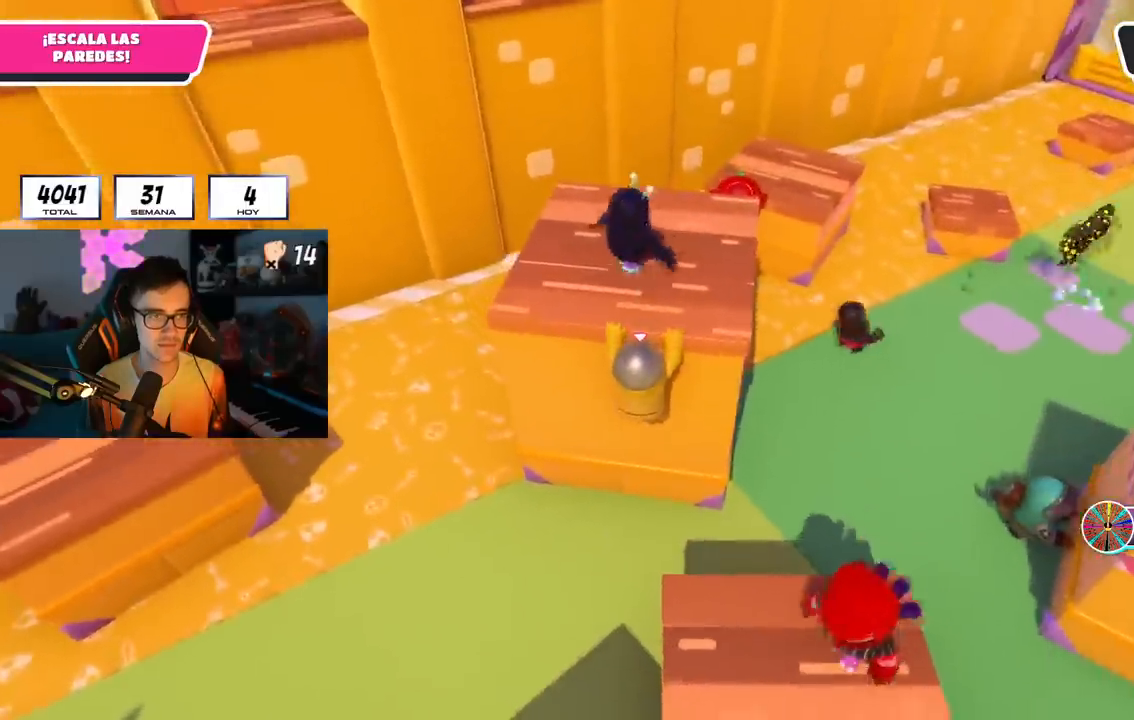
{"buttons": ["R2"], "left_stick": "up", "right_stick": "center", "events": [[84, "right_stick", "left"], [151, "left_stick", "up-right"], [201, "right_stick", "center"], [317, "right_stick", "up"], [451, "right_stick", "center"], [468, "left_stick", "up"]]}
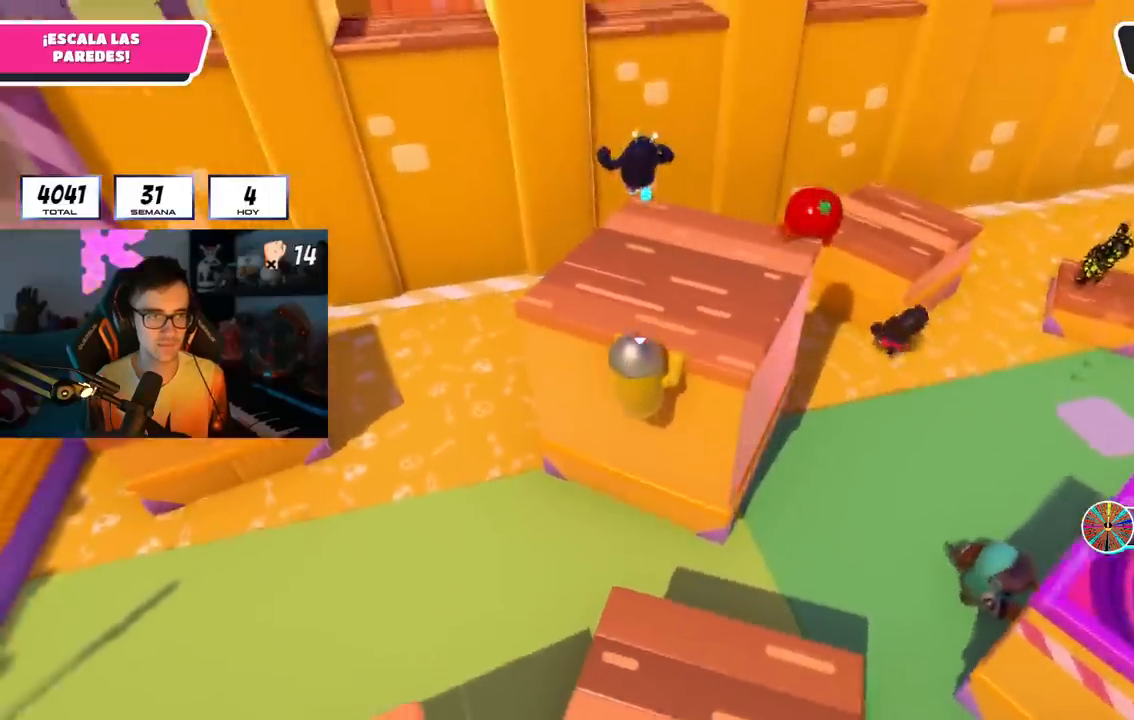
{"buttons": [], "left_stick": "up", "right_stick": "center", "events": [[484, "R2", "up"]]}
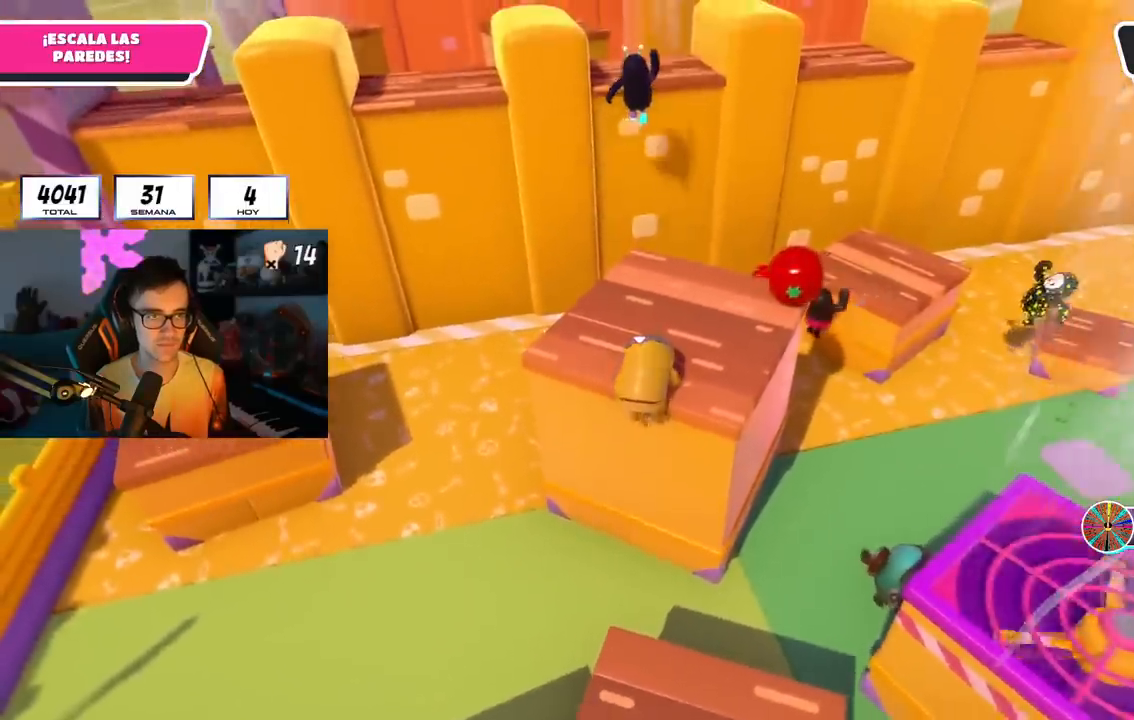
{"buttons": [], "left_stick": "up", "right_stick": "down-left", "events": [[401, "right_stick", "down-left"]]}
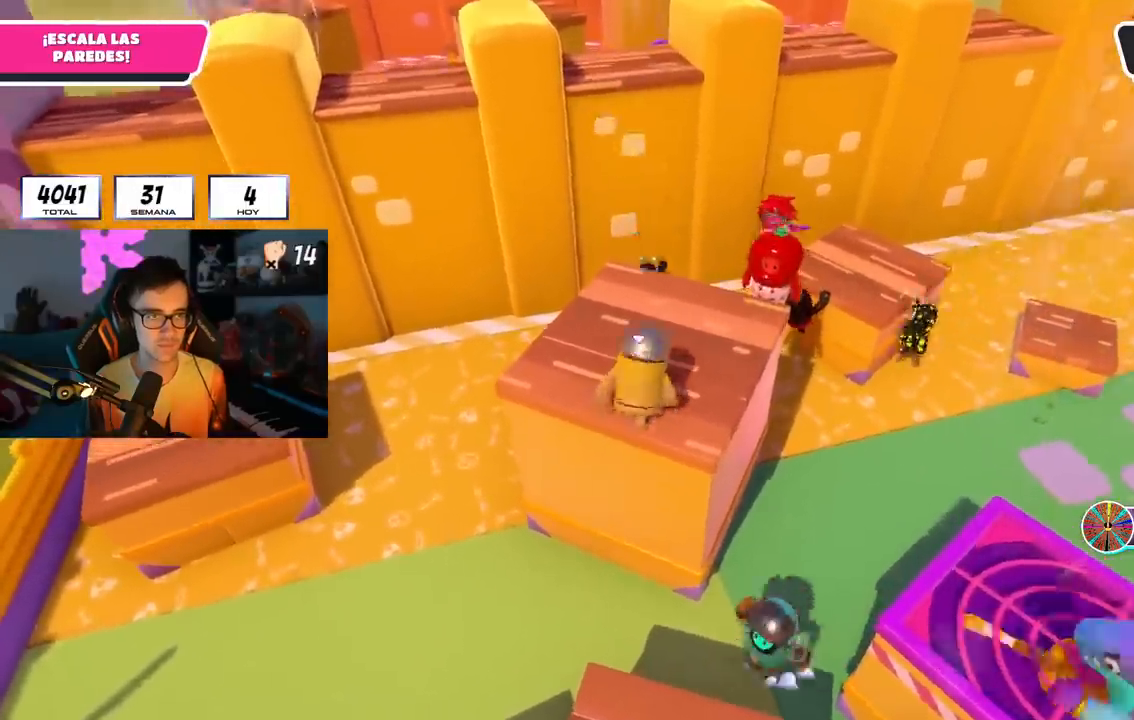
{"buttons": [], "left_stick": "up", "right_stick": "center", "events": [[317, "right_stick", "center"]]}
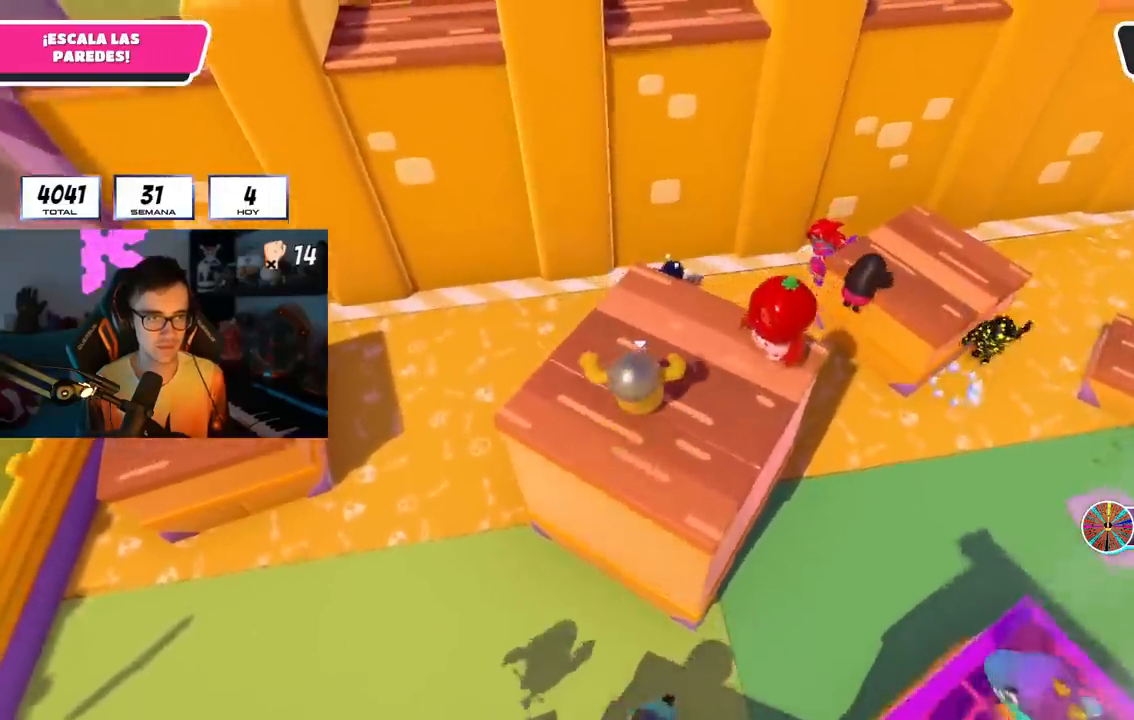
{"buttons": [], "left_stick": "up", "right_stick": "center", "events": []}
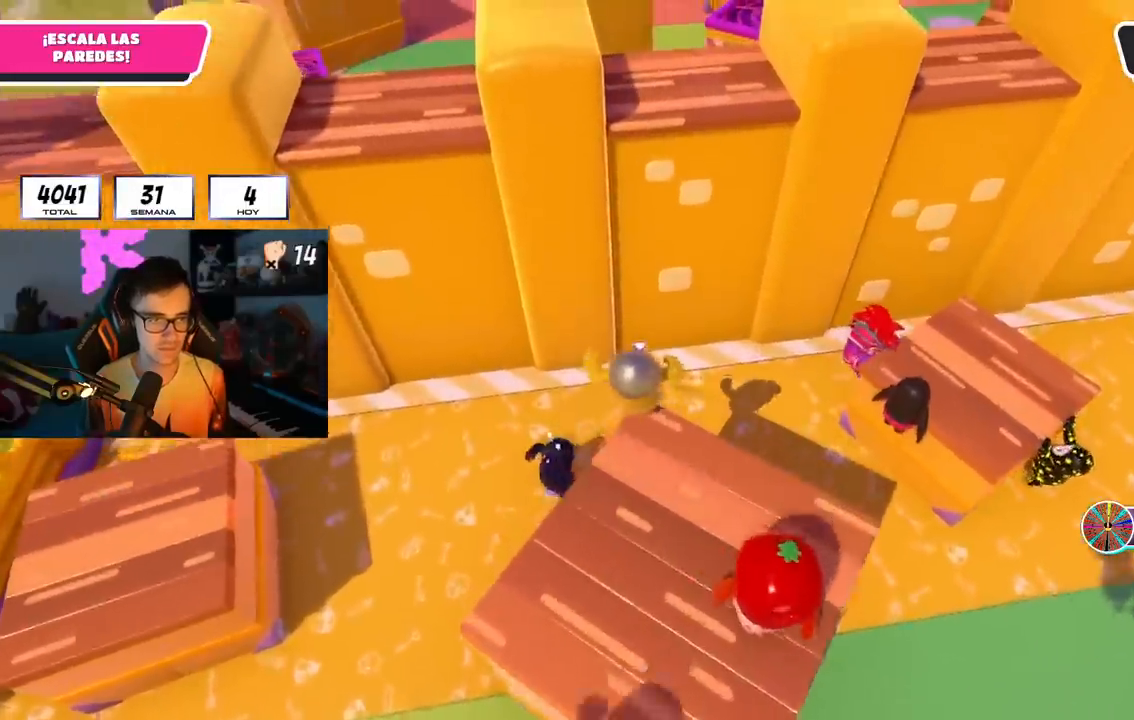
{"buttons": ["R2"], "left_stick": "up", "right_stick": "up", "events": [[50, "CROSS", "down"], [334, "CROSS", "up"], [450, "R2", "down"], [450, "right_stick", "up"]]}
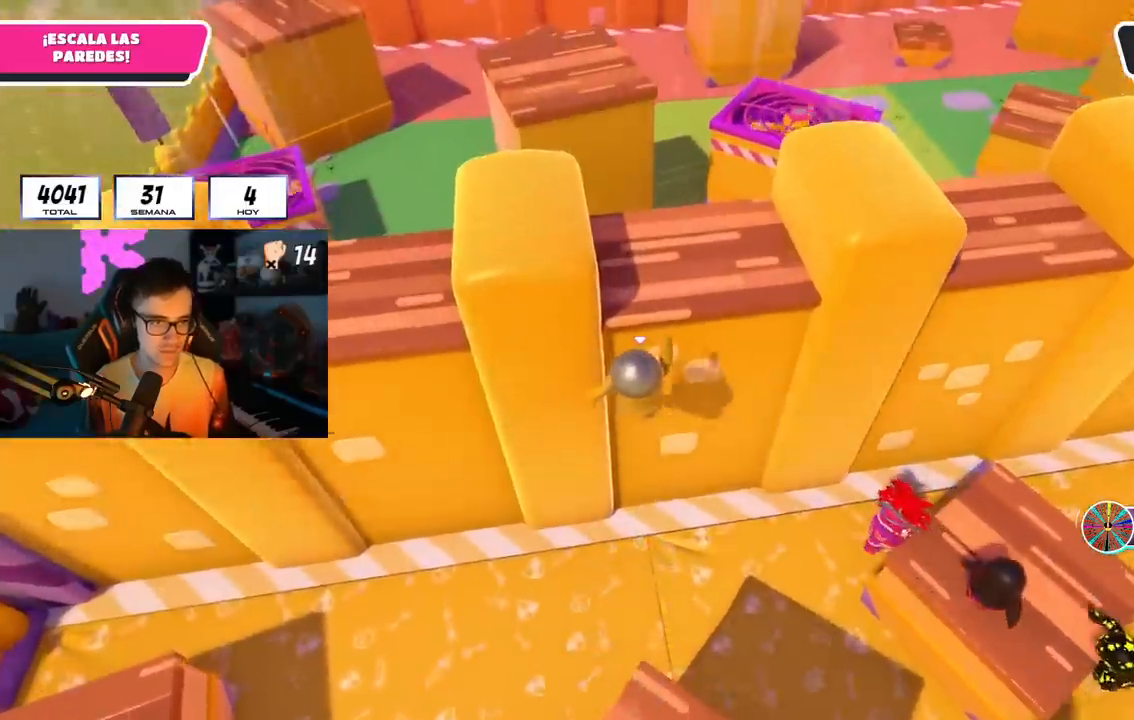
{"buttons": ["R2"], "left_stick": "up-left", "right_stick": "up-right", "events": [[284, "left_stick", "left"], [317, "right_stick", "up-right"], [334, "R2", "up"], [367, "R2", "down"], [367, "left_stick", "down"], [434, "left_stick", "up-left"]]}
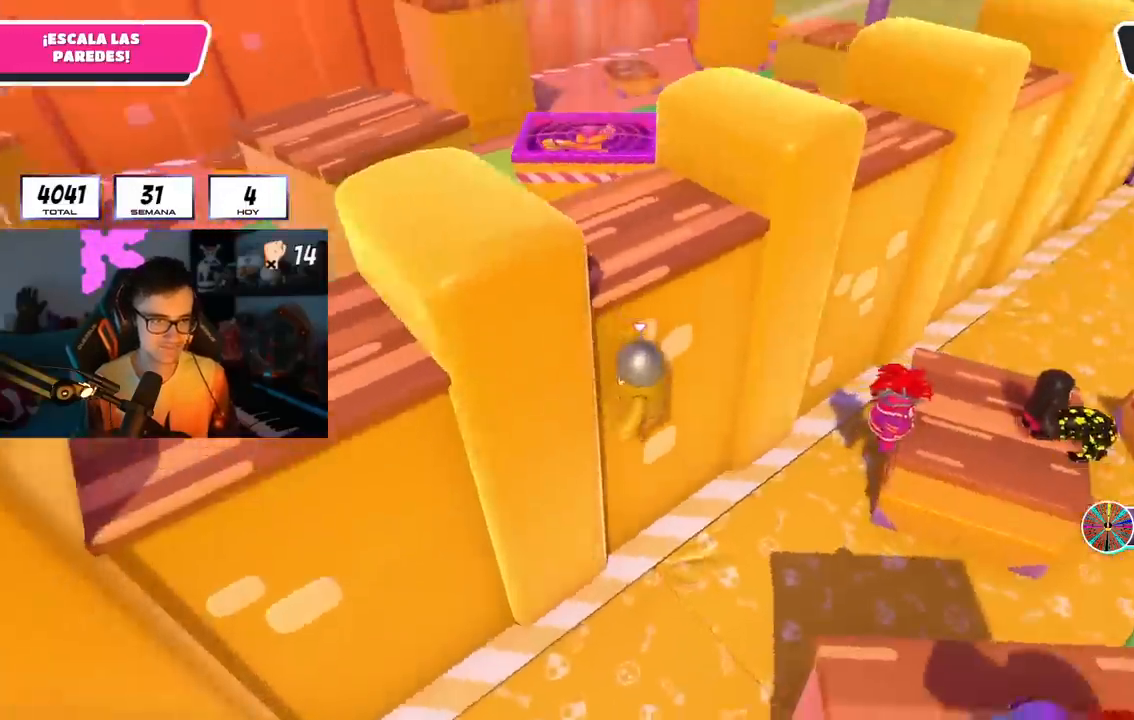
{"buttons": [], "left_stick": "down-right", "right_stick": "center", "events": [[67, "right_stick", "center"], [167, "left_stick", "down"], [217, "R2", "up"], [334, "left_stick", "down-right"]]}
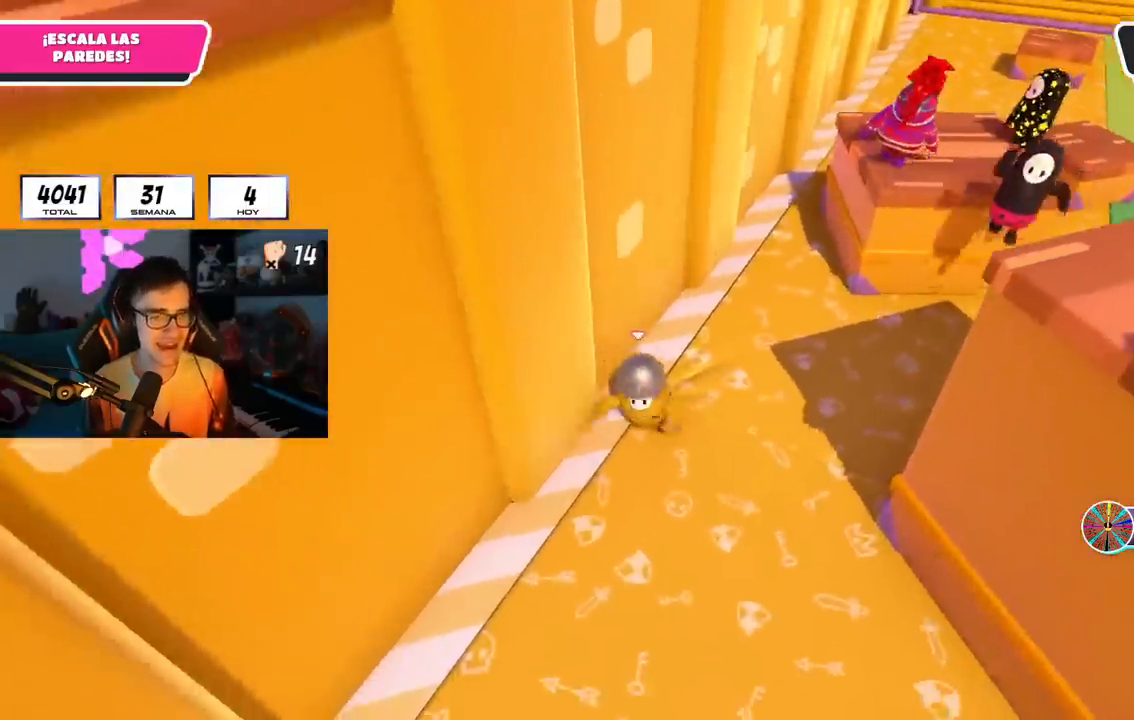
{"buttons": [], "left_stick": "down-right", "right_stick": "center", "events": [[184, "right_stick", "right"], [384, "right_stick", "center"]]}
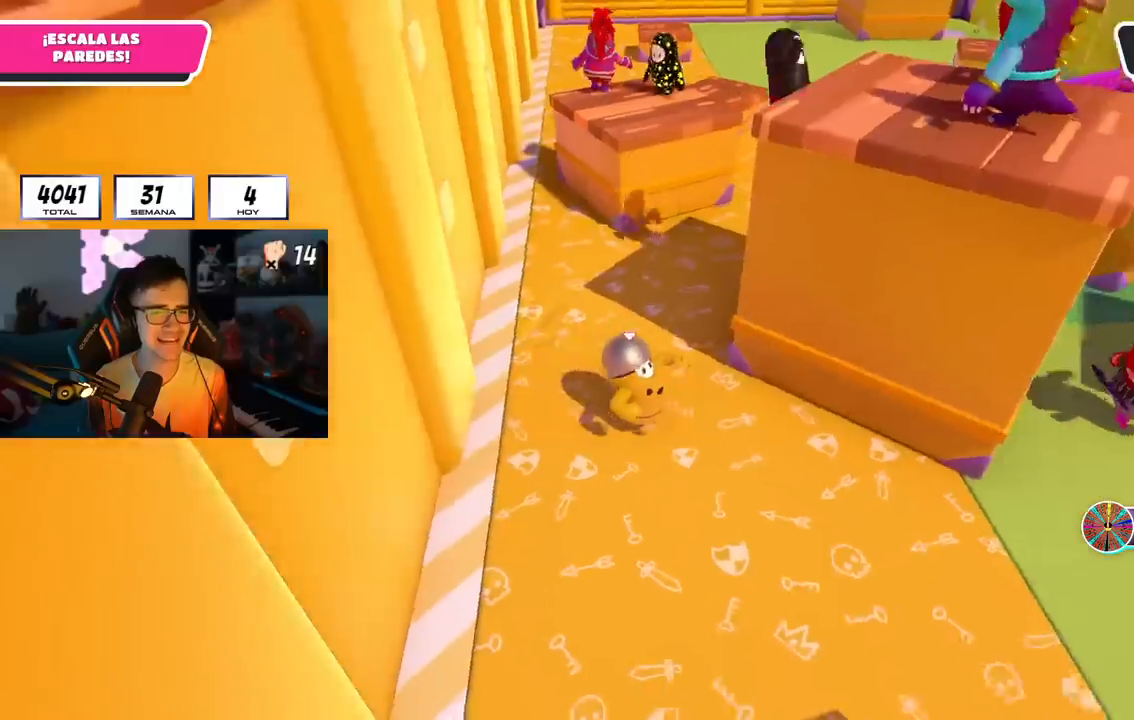
{"buttons": [], "left_stick": "right", "right_stick": "center", "events": [[33, "left_stick", "right"]]}
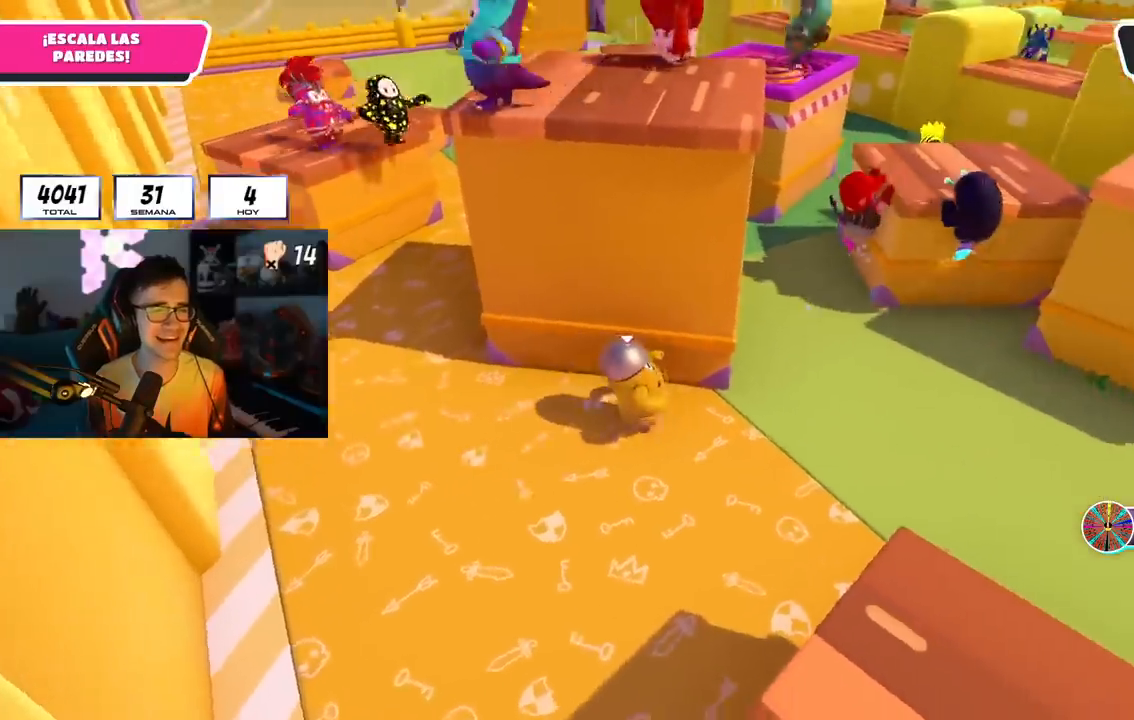
{"buttons": ["CROSS"], "left_stick": "up-right", "right_stick": "center", "events": [[17, "right_stick", "down"], [151, "left_stick", "up-right"], [151, "right_stick", "center"], [501, "CROSS", "down"]]}
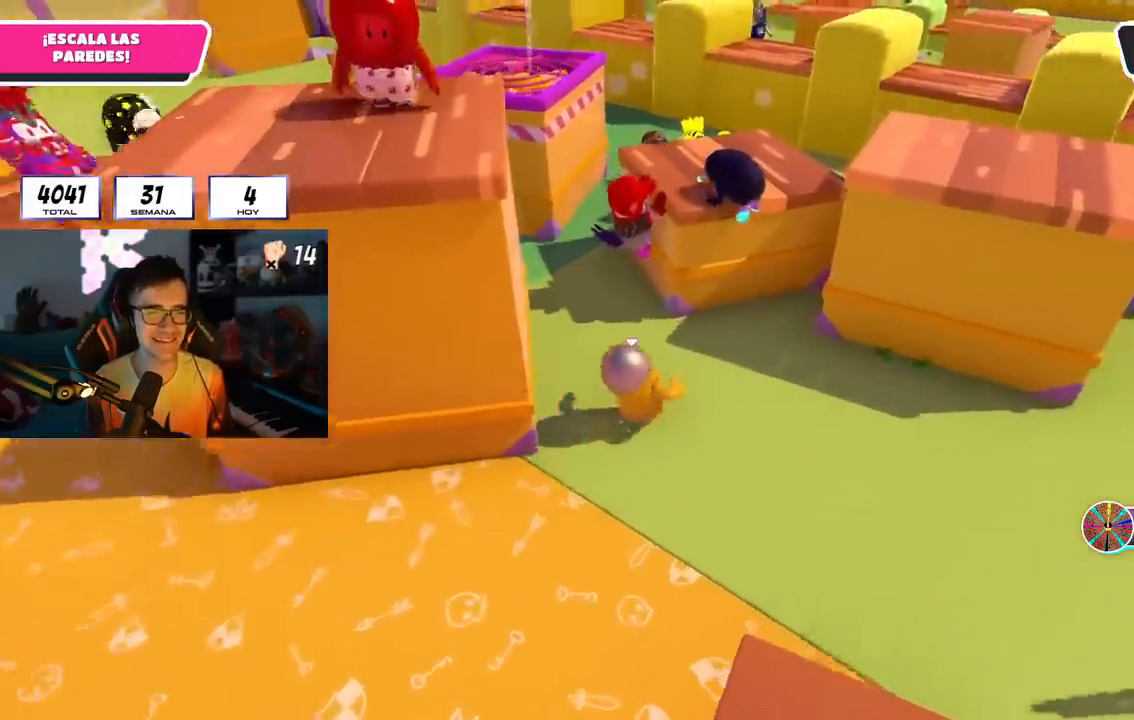
{"buttons": ["R2"], "left_stick": "up", "right_stick": "left", "events": [[17, "left_stick", "up"], [133, "CROSS", "up"], [250, "right_stick", "up"], [284, "R2", "down"], [467, "right_stick", "left"]]}
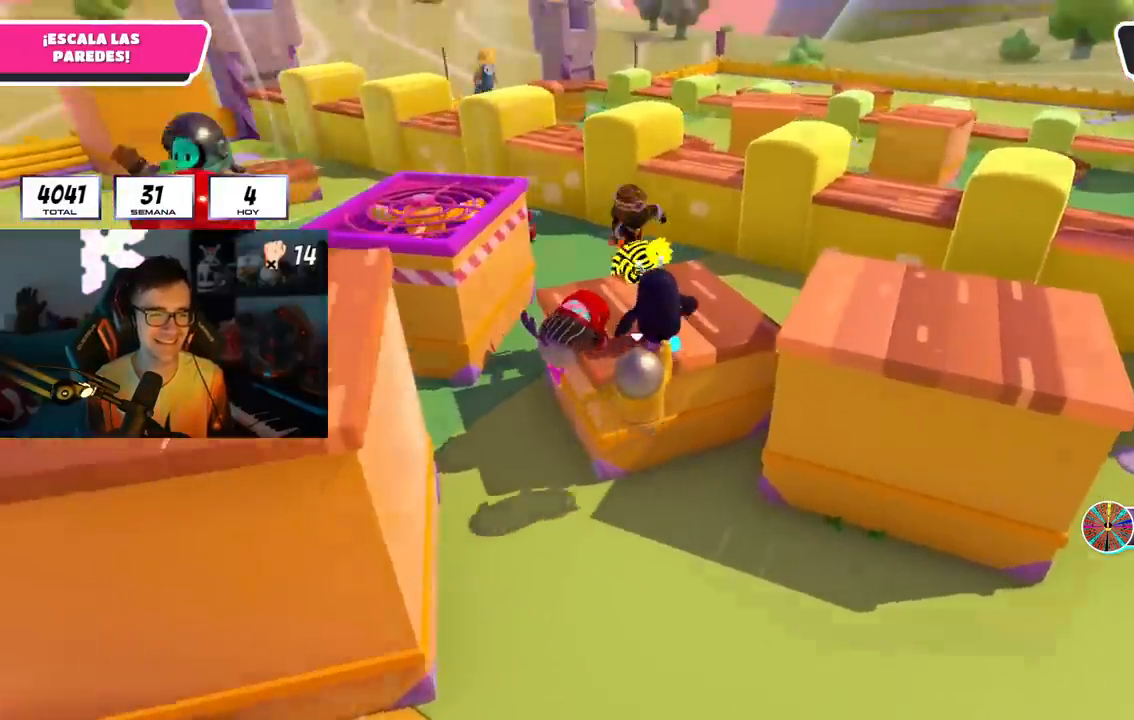
{"buttons": ["R2"], "left_stick": "up-right", "right_stick": "up-left", "events": [[167, "left_stick", "up-right"], [251, "right_stick", "center"], [401, "right_stick", "up-left"]]}
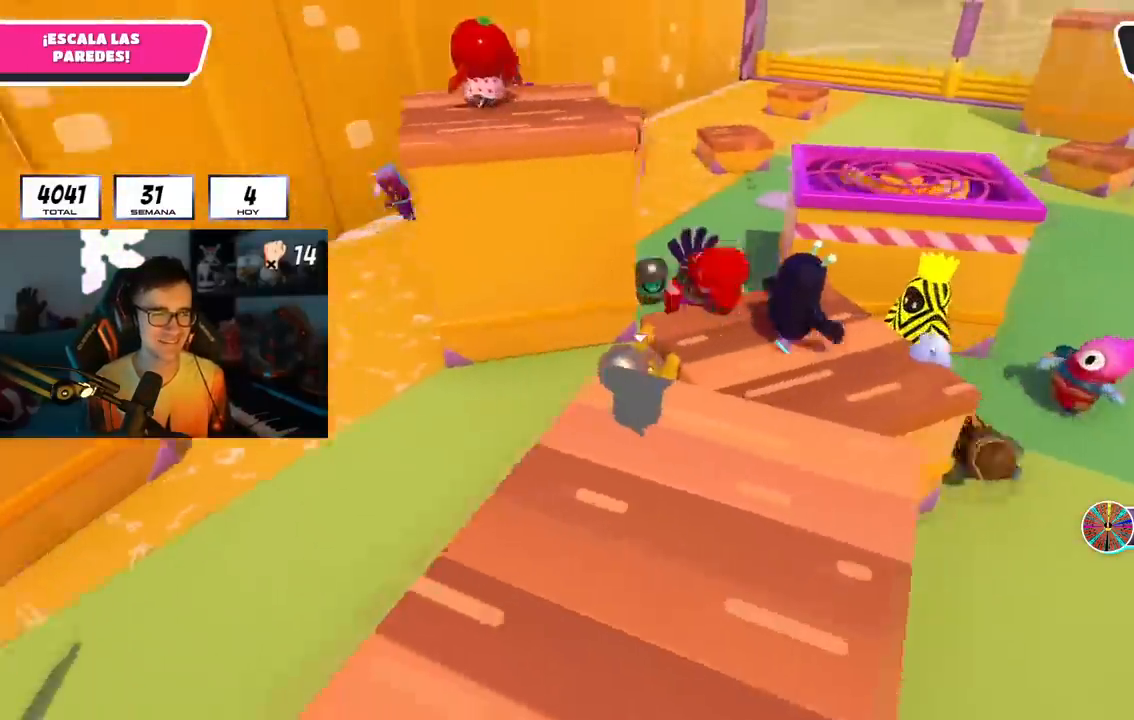
{"buttons": ["R2"], "left_stick": "right", "right_stick": "center", "events": [[83, "right_stick", "center"], [284, "left_stick", "right"]]}
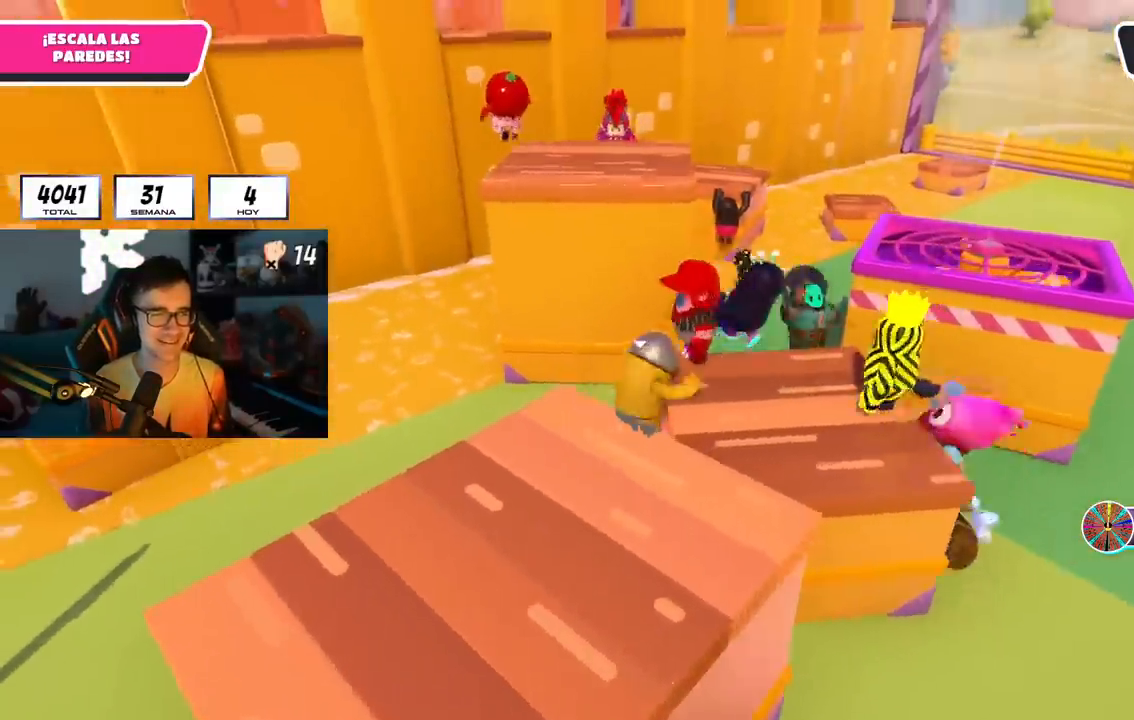
{"buttons": [], "left_stick": "down-right", "right_stick": "center", "events": [[201, "left_stick", "down-right"], [317, "R2", "up"], [317, "right_stick", "down"], [418, "right_stick", "center"]]}
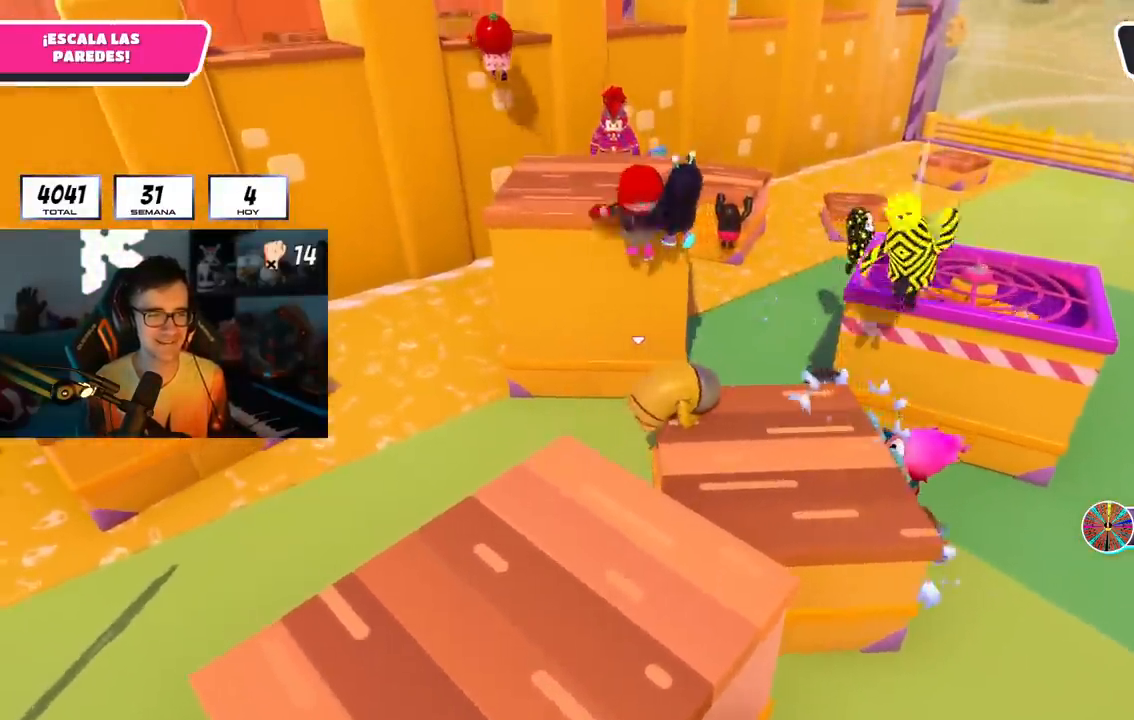
{"buttons": [], "left_stick": "down-right", "right_stick": "down-left", "events": [[284, "right_stick", "down"], [334, "right_stick", "down-left"]]}
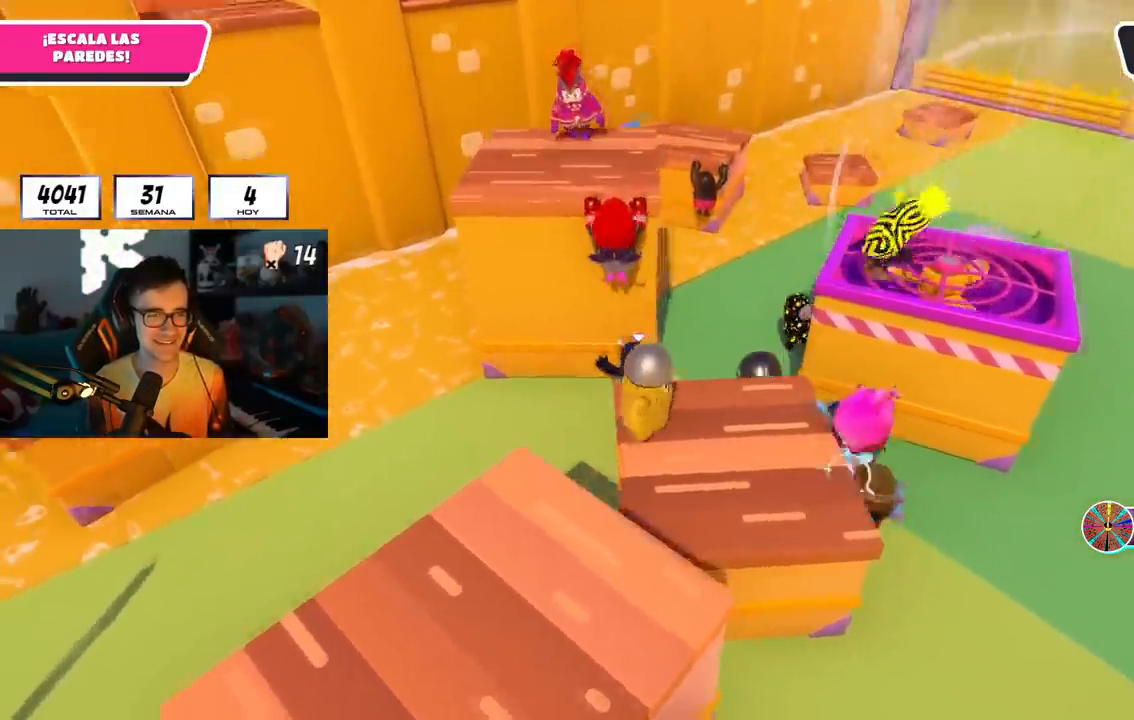
{"buttons": [], "left_stick": "up-left", "right_stick": "down", "events": [[167, "right_stick", "center"], [317, "left_stick", "up-left"], [450, "right_stick", "down"]]}
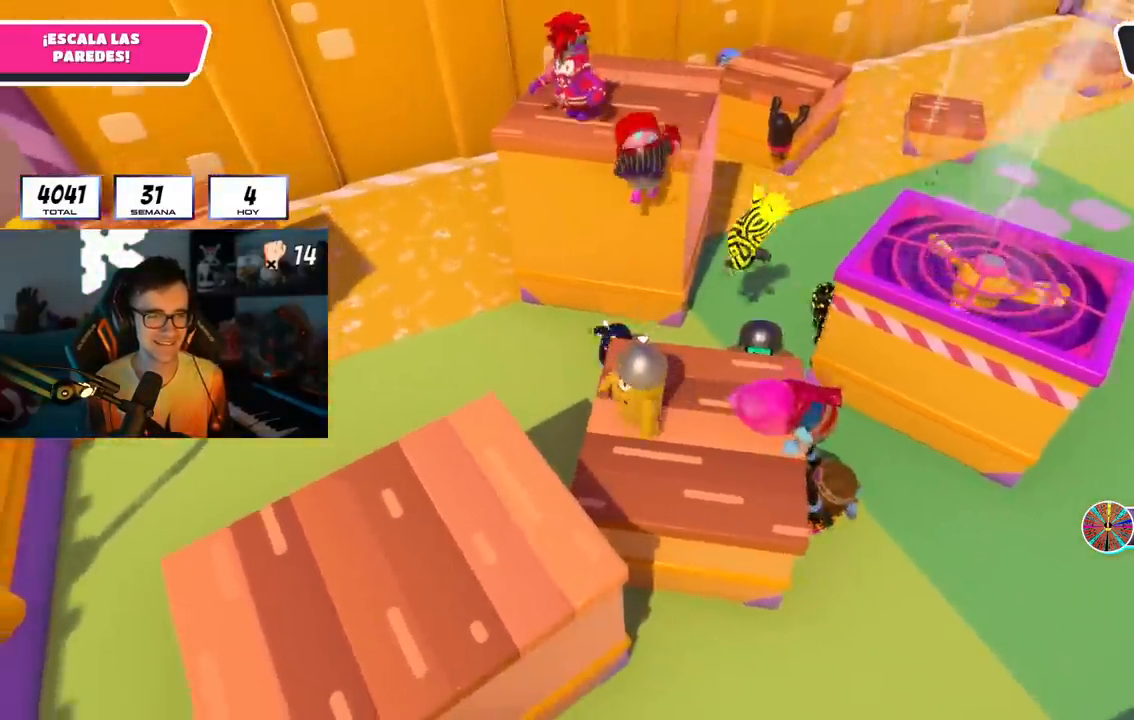
{"buttons": ["CROSS"], "left_stick": "up", "right_stick": "center", "events": [[34, "left_stick", "up"], [67, "right_stick", "center"], [117, "L1", "down"], [317, "left_stick", "up-left"], [351, "CROSS", "down"], [351, "L1", "up"], [467, "left_stick", "up"]]}
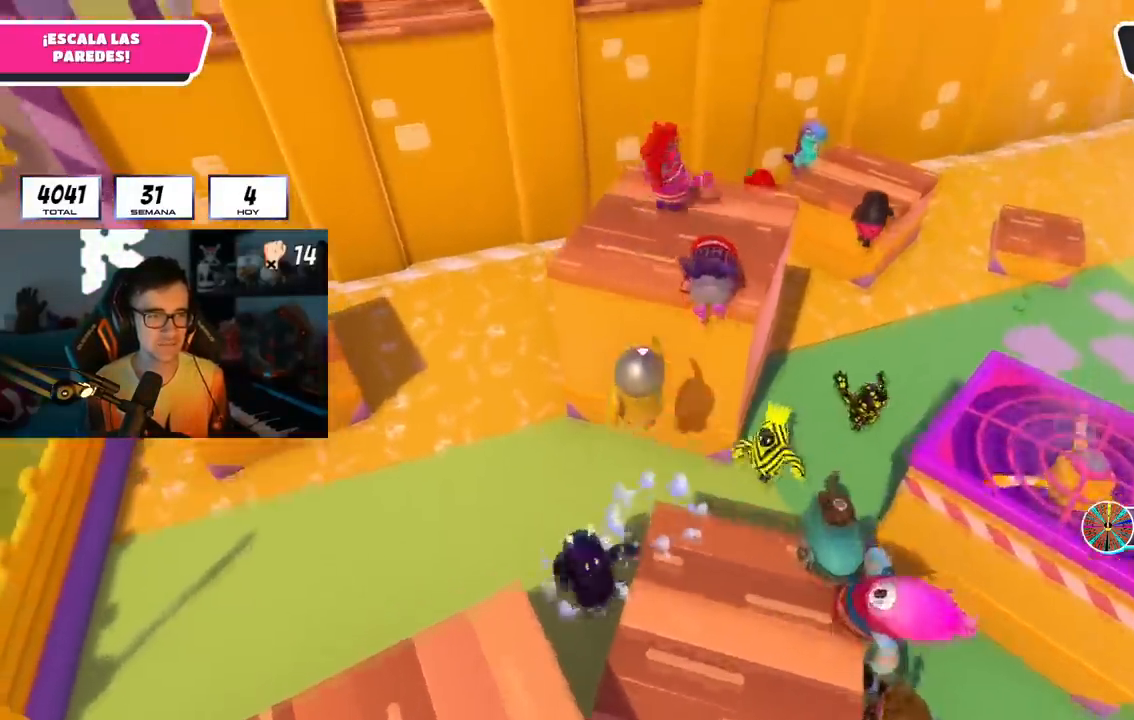
{"buttons": ["R2"], "left_stick": "up-right", "right_stick": "left", "events": [[16, "CROSS", "up"], [16, "left_stick", "up-right"], [150, "right_stick", "up-right"], [167, "R2", "down"], [467, "right_stick", "left"]]}
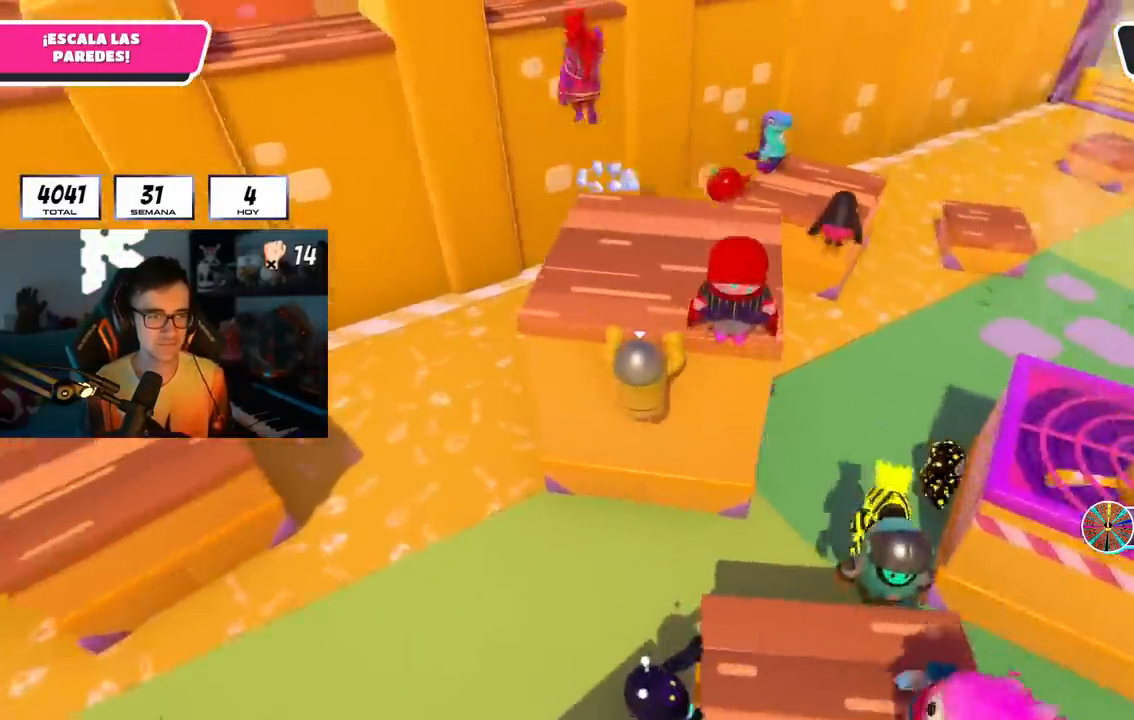
{"buttons": ["R2"], "left_stick": "up-right", "right_stick": "center", "events": [[67, "right_stick", "center"], [284, "right_stick", "up"], [401, "right_stick", "center"]]}
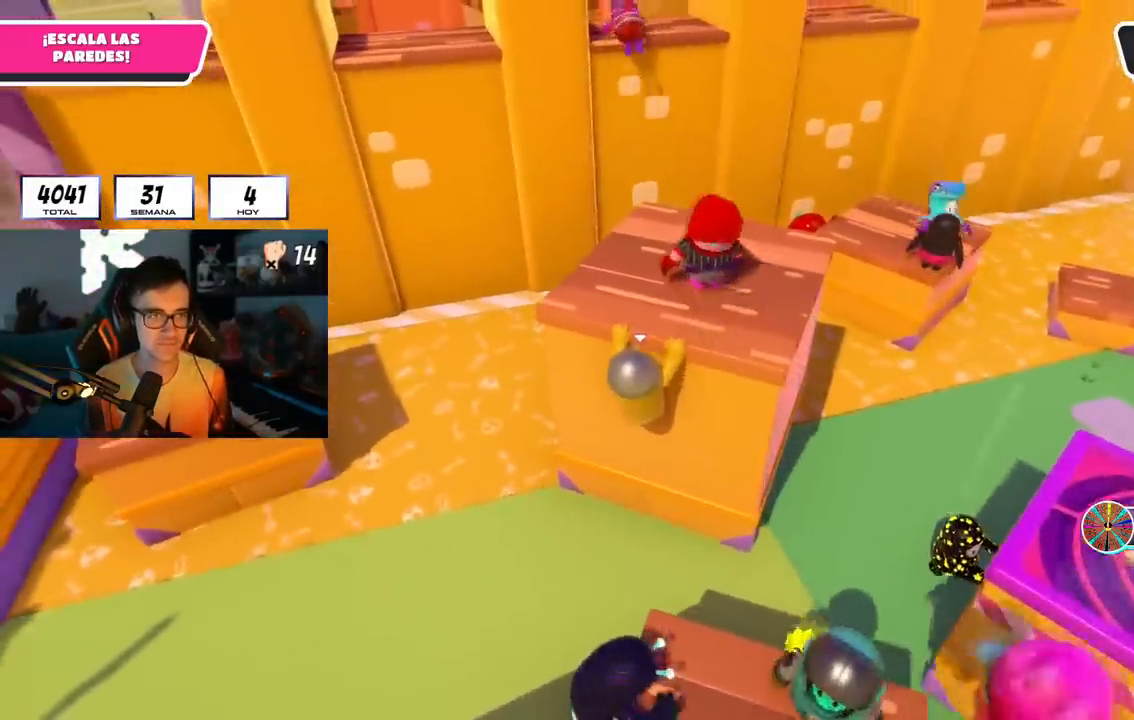
{"buttons": ["R2"], "left_stick": "up-right", "right_stick": "down-left", "events": [[500, "right_stick", "down-left"]]}
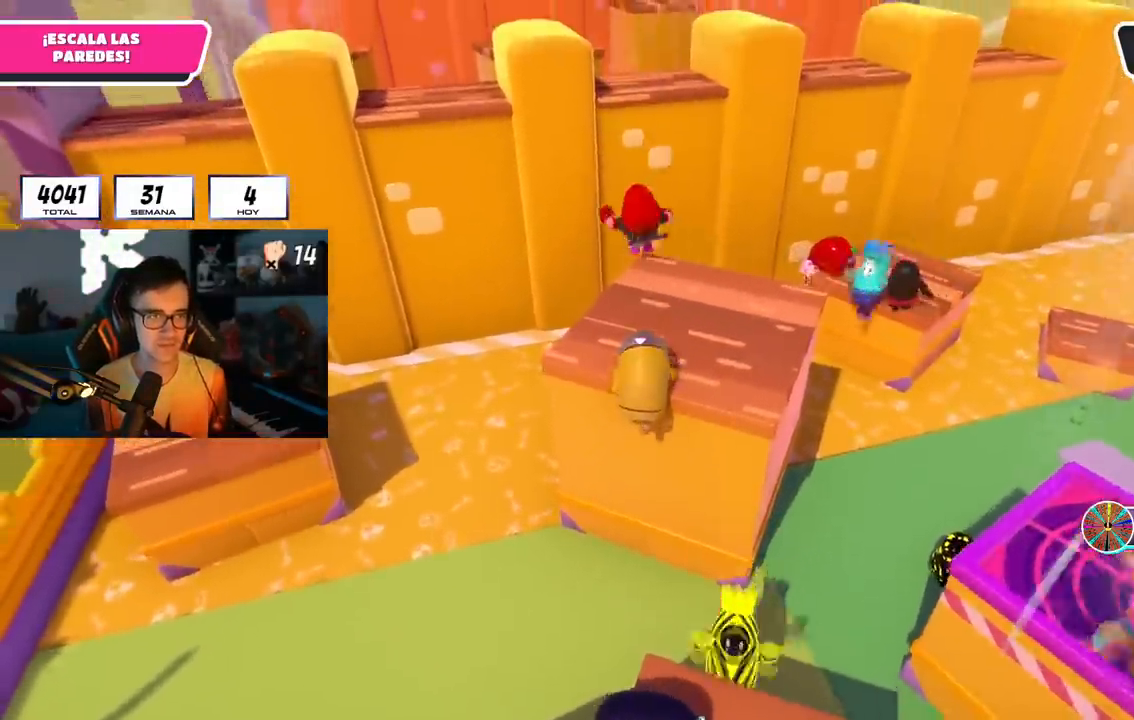
{"buttons": [], "left_stick": "up-right", "right_stick": "center", "events": [[67, "R2", "up"], [200, "right_stick", "center"]]}